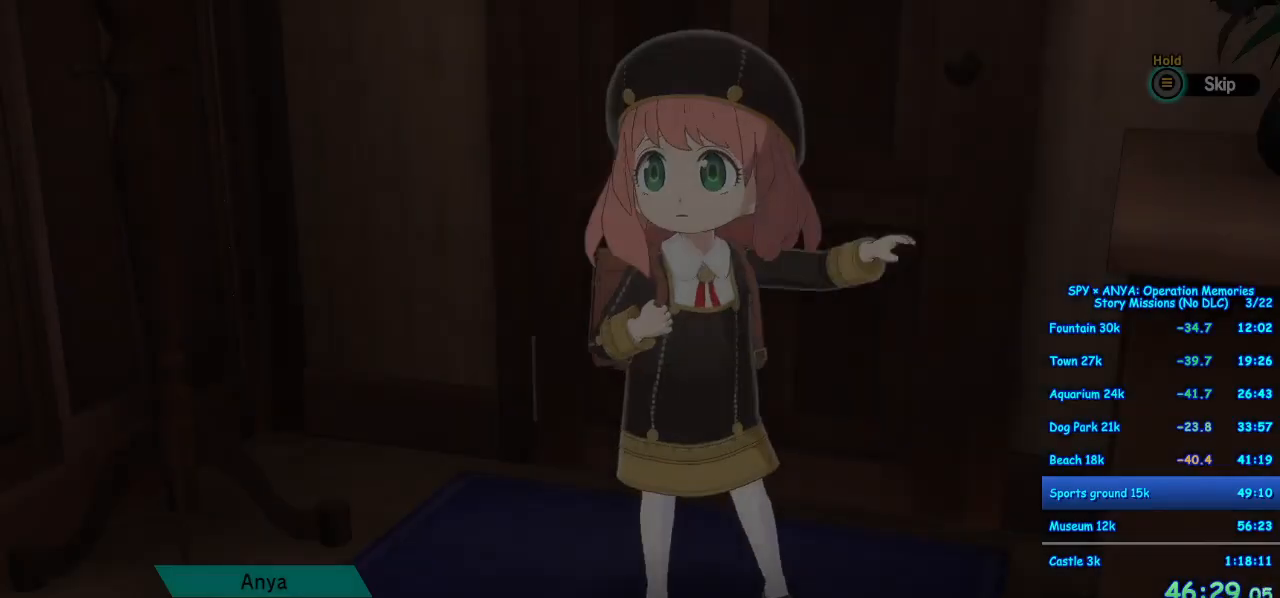
Gameplay with a controller (Xbox layout); each line is a JSON object with the inputs held at the frame after it. "events" lists button and stick changes between this image and that frame as [ms after this image, input, new state], when the widget could be followed in between. Not read: DPAD_DOWN DPAD_LEFT DPAD_RIGHT DPAD_UP L2 L3 R2 R3.
{"buttons": ["B"], "left_stick": "center", "right_stick": "center", "events": [[183, "B", "down"]]}
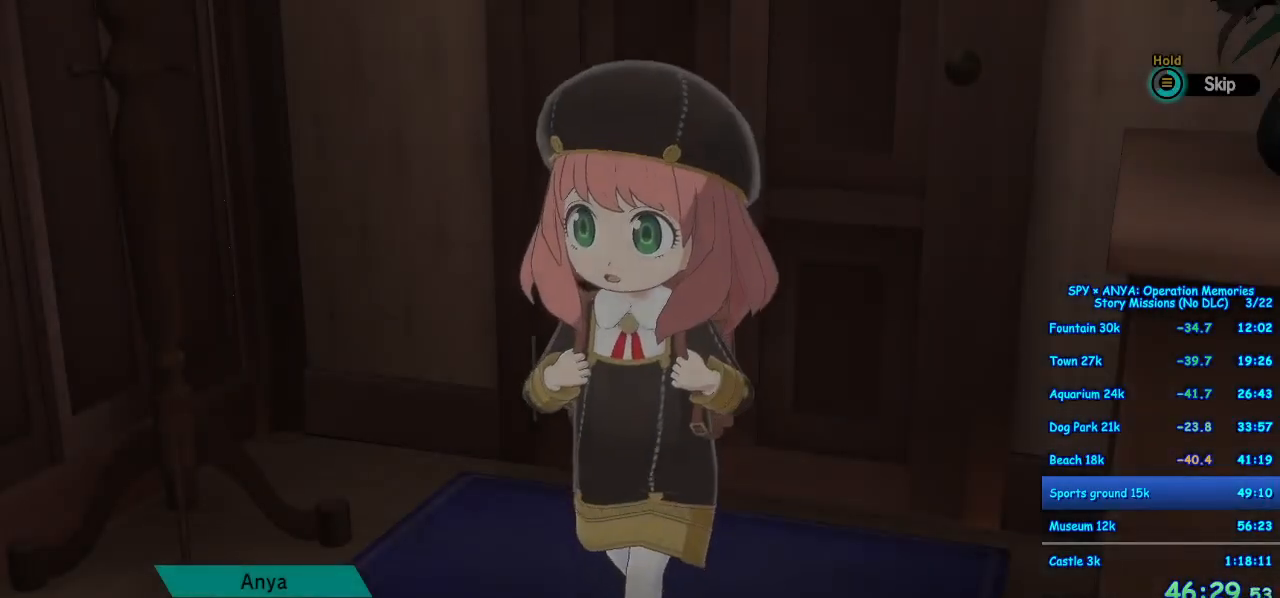
{"buttons": [], "left_stick": "center", "right_stick": "center", "events": [[333, "B", "up"]]}
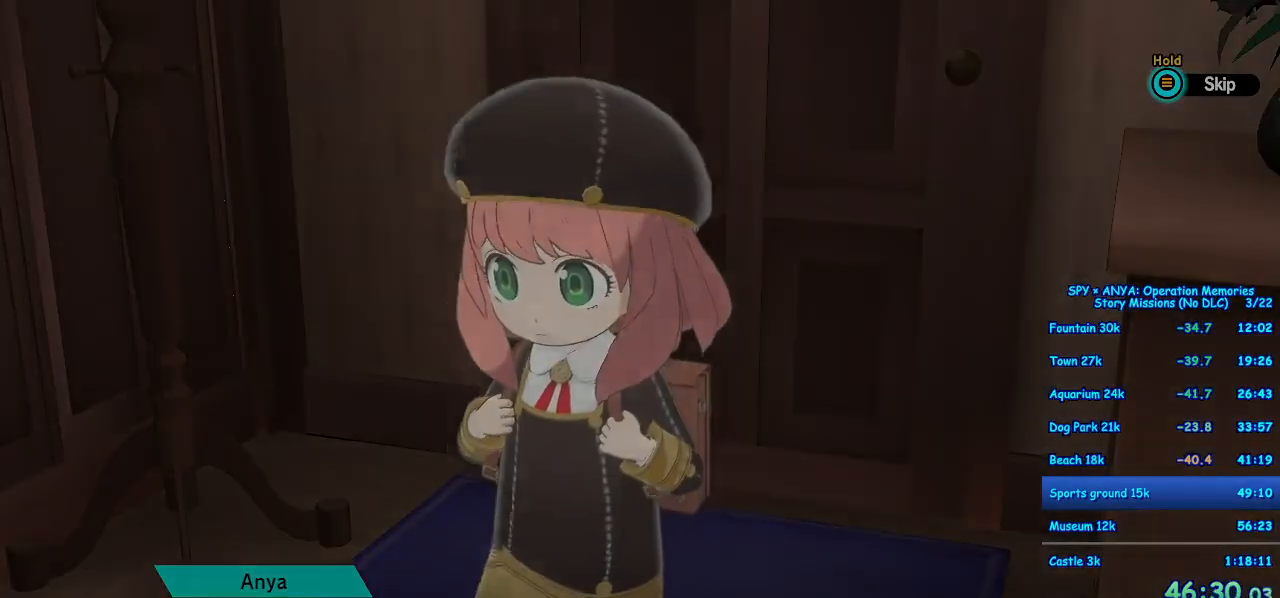
{"buttons": [], "left_stick": "center", "right_stick": "center", "events": []}
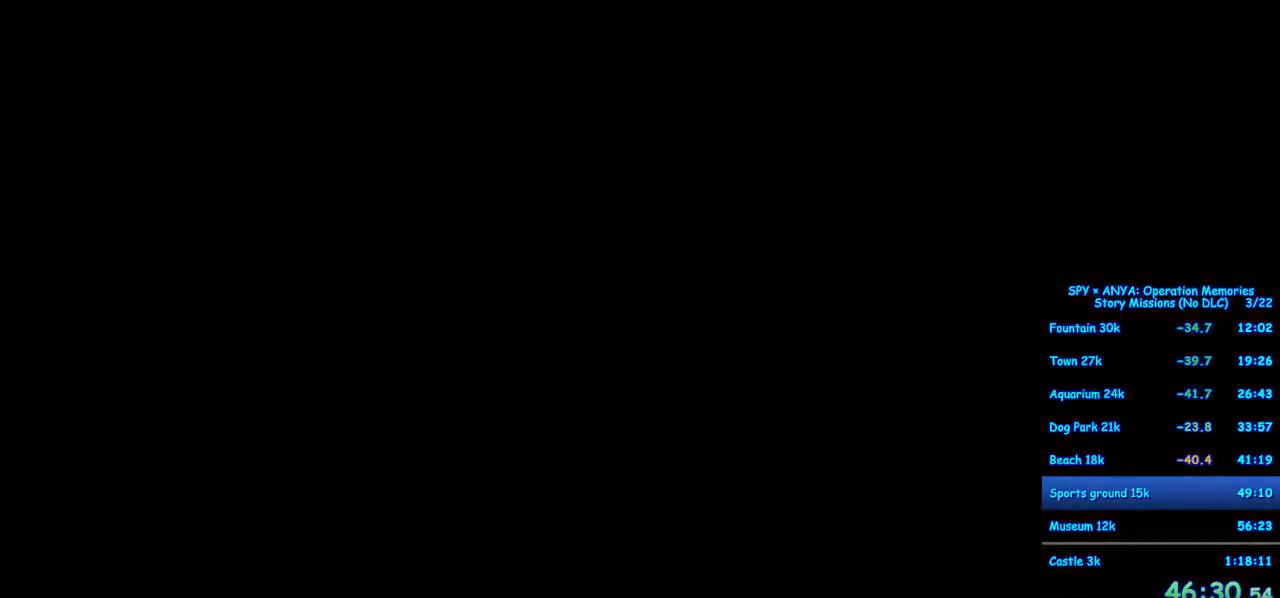
{"buttons": [], "left_stick": "center", "right_stick": "center", "events": []}
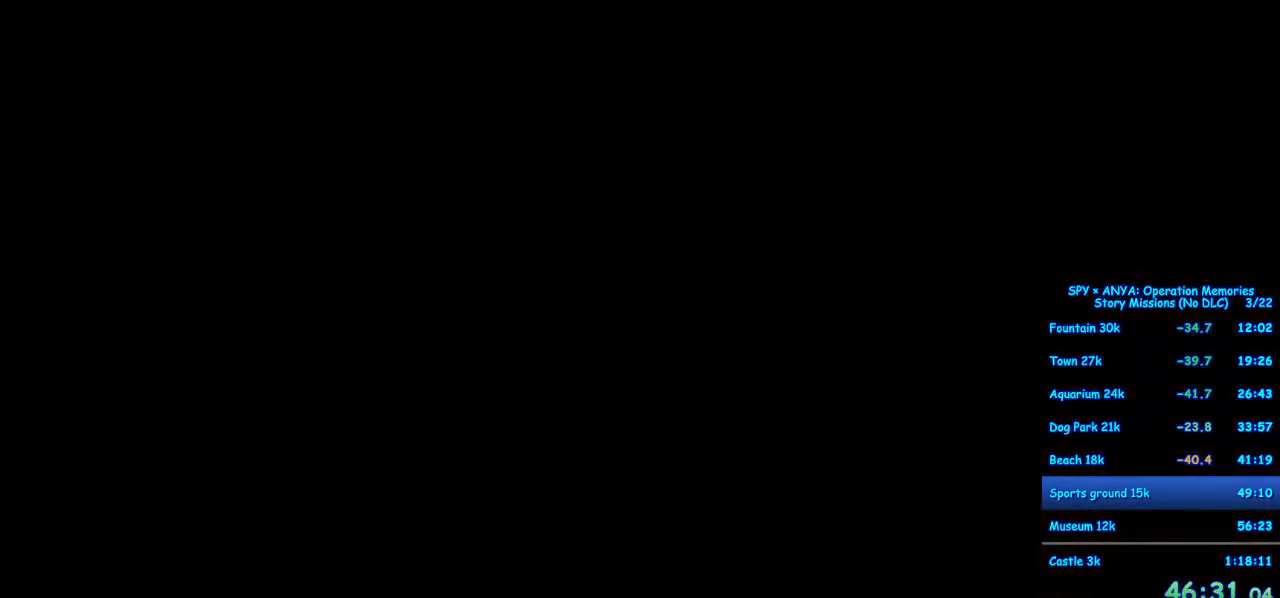
{"buttons": [], "left_stick": "center", "right_stick": "center", "events": []}
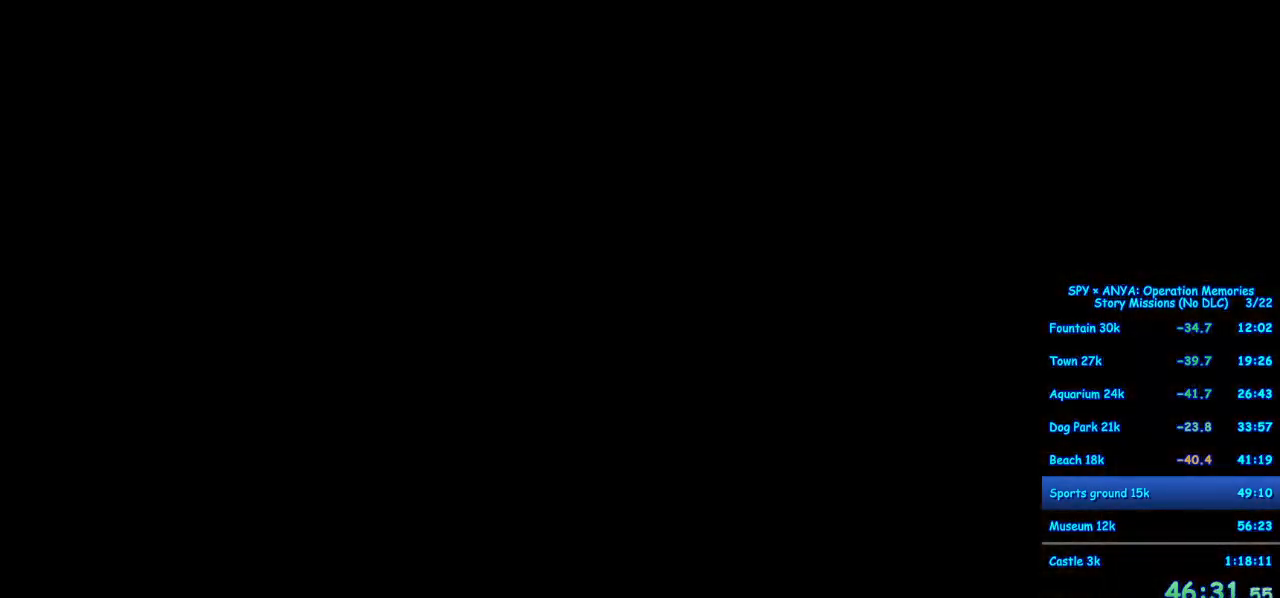
{"buttons": [], "left_stick": "center", "right_stick": "center", "events": []}
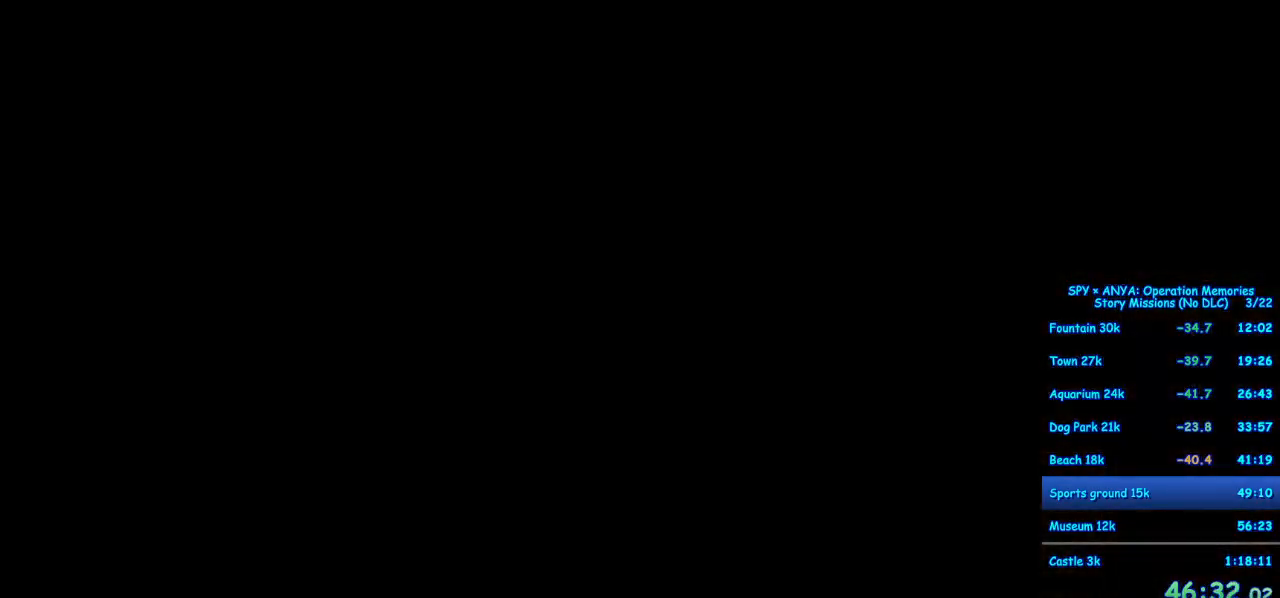
{"buttons": [], "left_stick": "center", "right_stick": "center", "events": []}
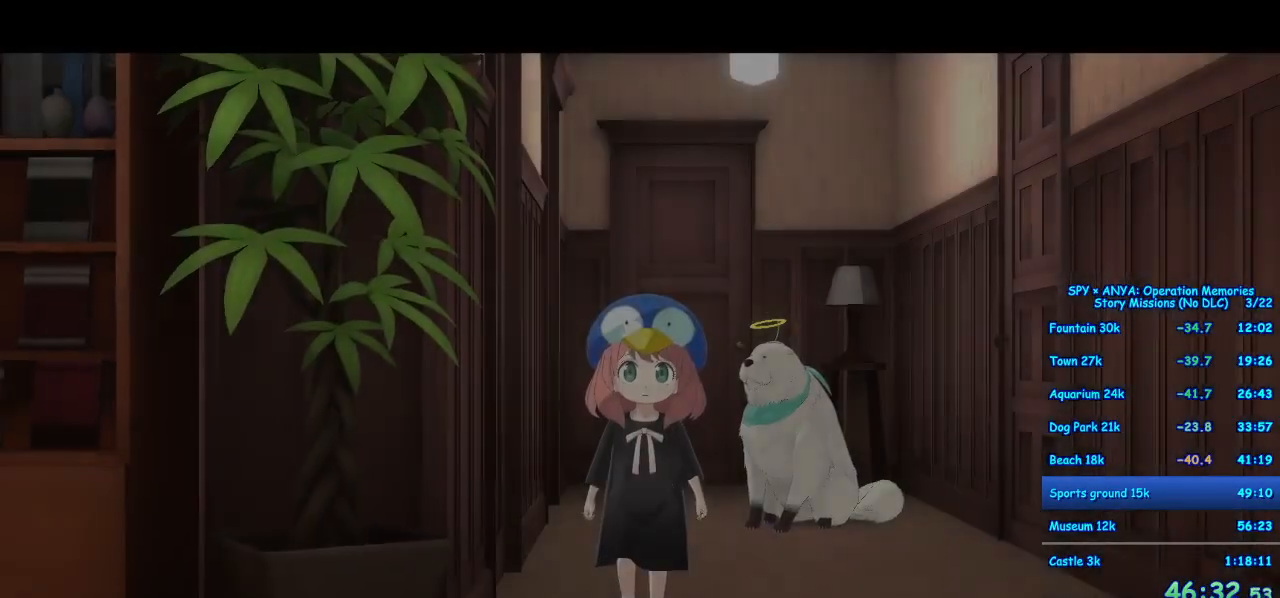
{"buttons": [], "left_stick": "center", "right_stick": "center", "events": []}
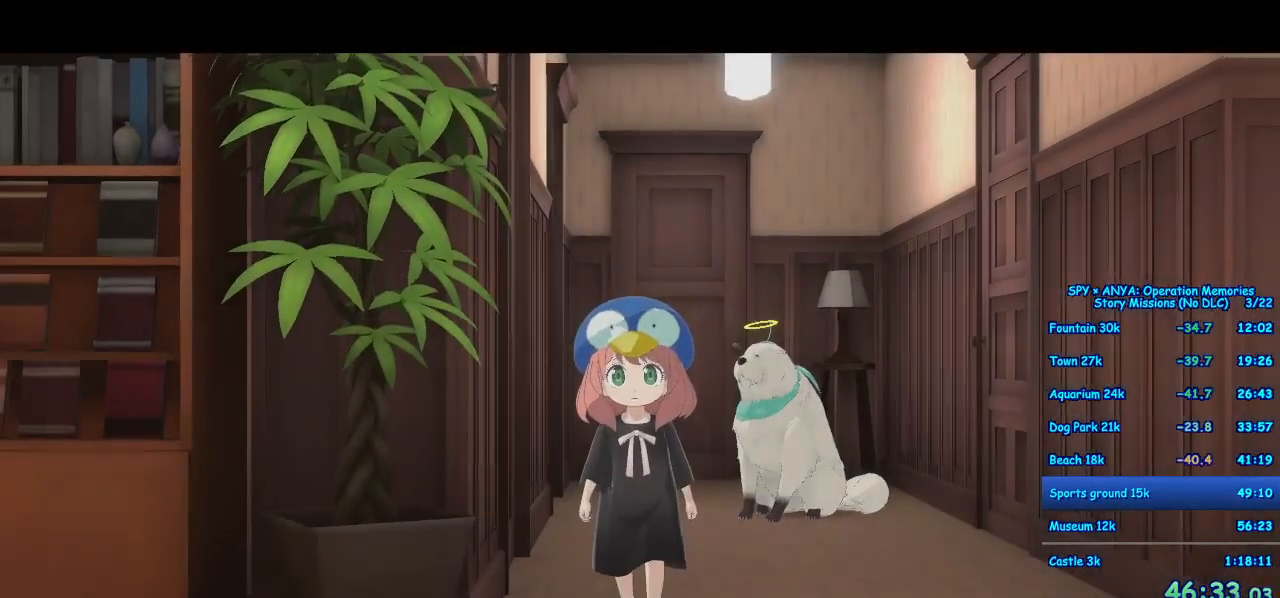
{"buttons": ["A"], "left_stick": "down-right", "right_stick": "center", "events": [[333, "A", "down"], [333, "left_stick", "down-right"]]}
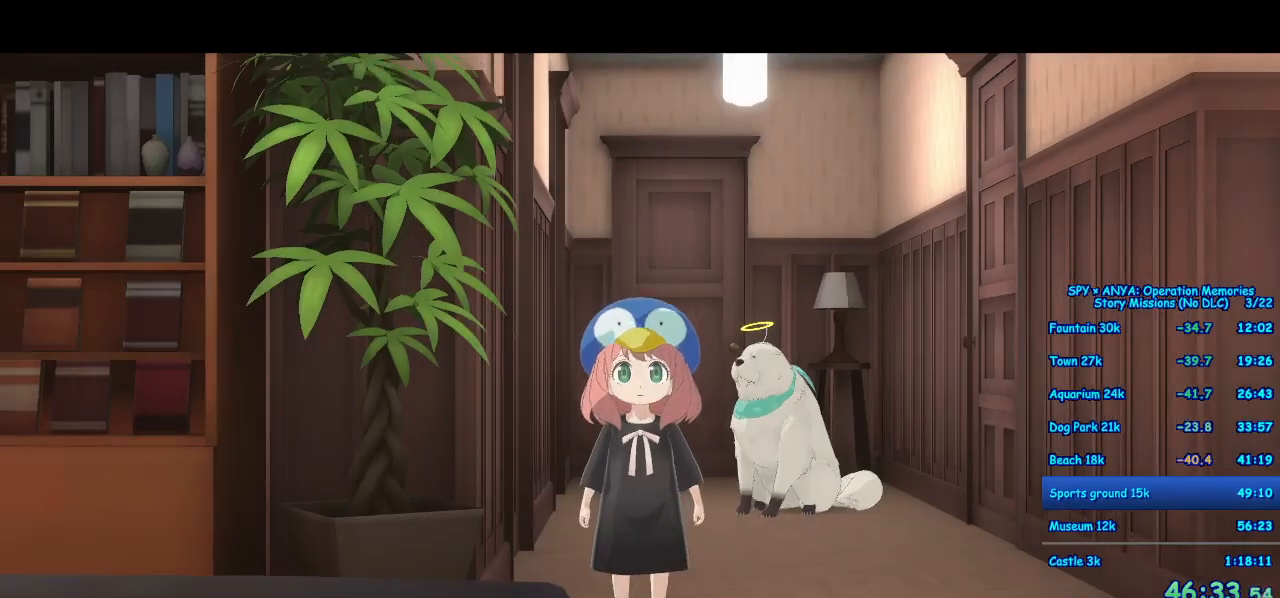
{"buttons": ["A"], "left_stick": "down-right", "right_stick": "center", "events": [[300, "B", "down"], [400, "B", "up"]]}